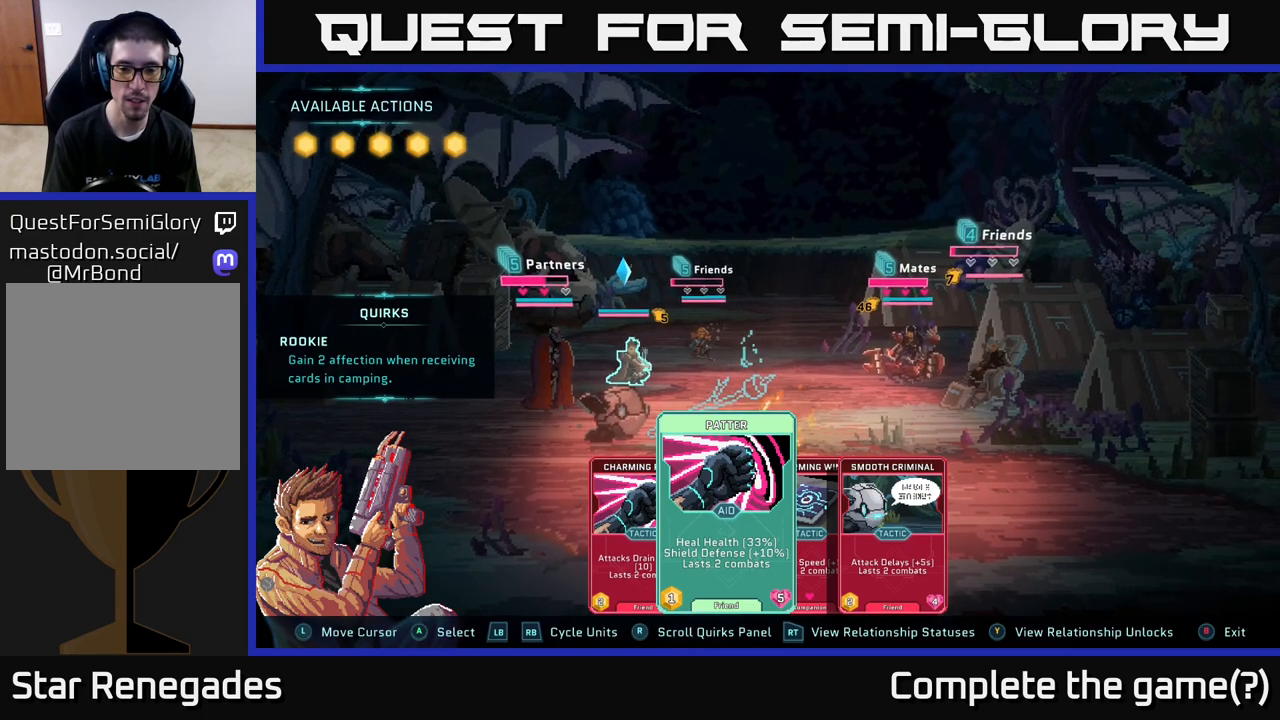
Gameplay with a controller (Xbox layout); each line is a JSON object with the inputs held at the frame after it. "events" lists button and stick changes between this image and that frame as [ms after this image, input, new state], when the widget could be followed in between.
{"buttons": [], "left_stick": "center", "right_stick": "center", "events": []}
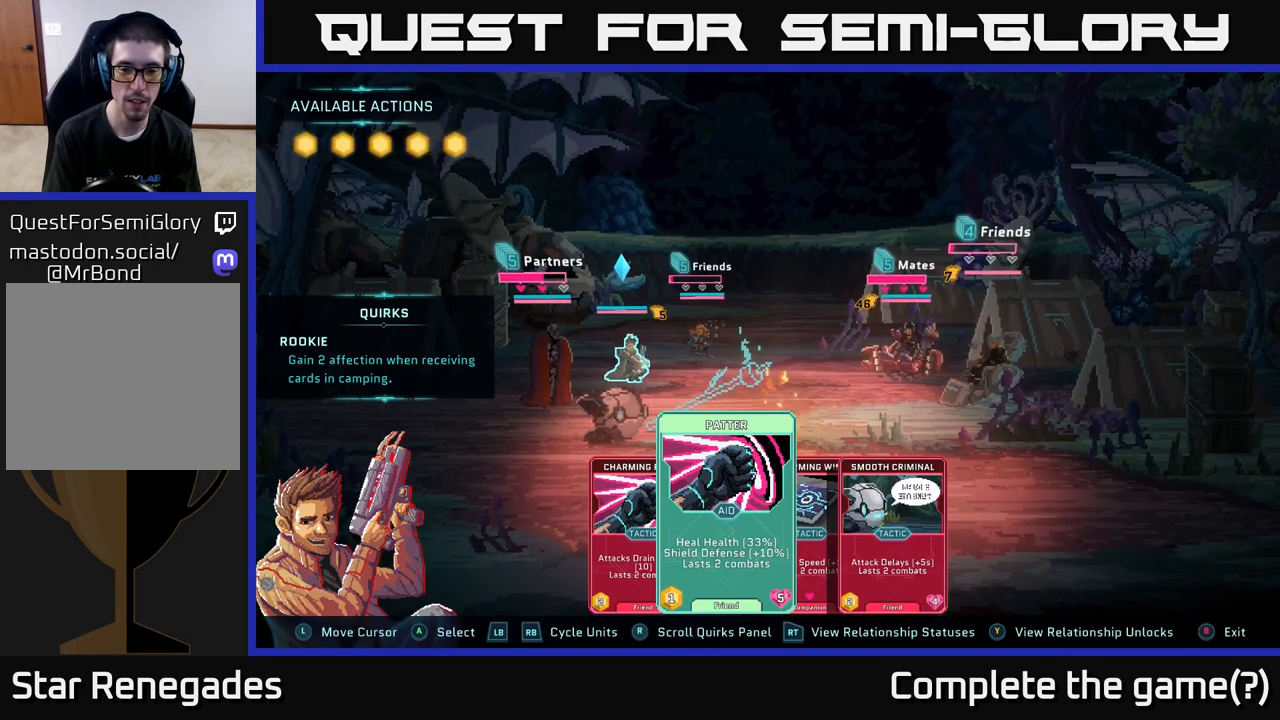
{"buttons": [], "left_stick": "center", "right_stick": "center", "events": []}
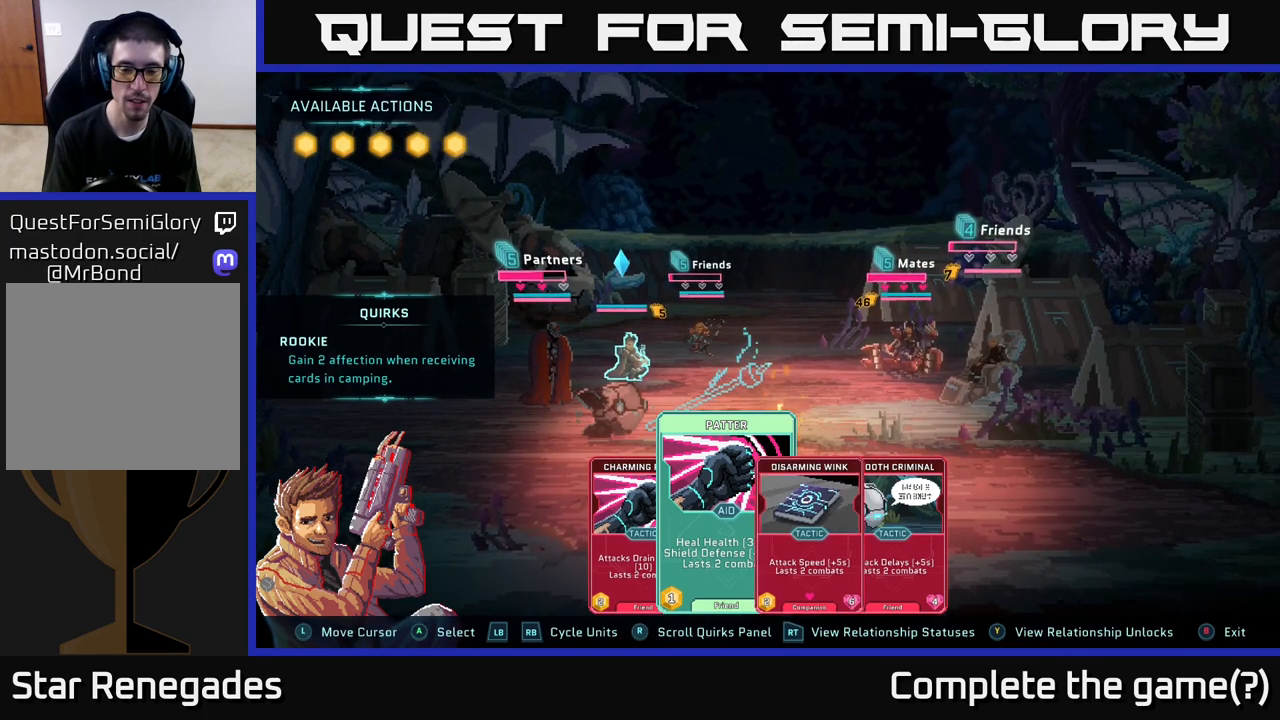
{"buttons": [], "left_stick": "center", "right_stick": "center", "events": [[17, "left_stick", "right"], [200, "left_stick", "center"], [317, "left_stick", "right"], [483, "left_stick", "center"]]}
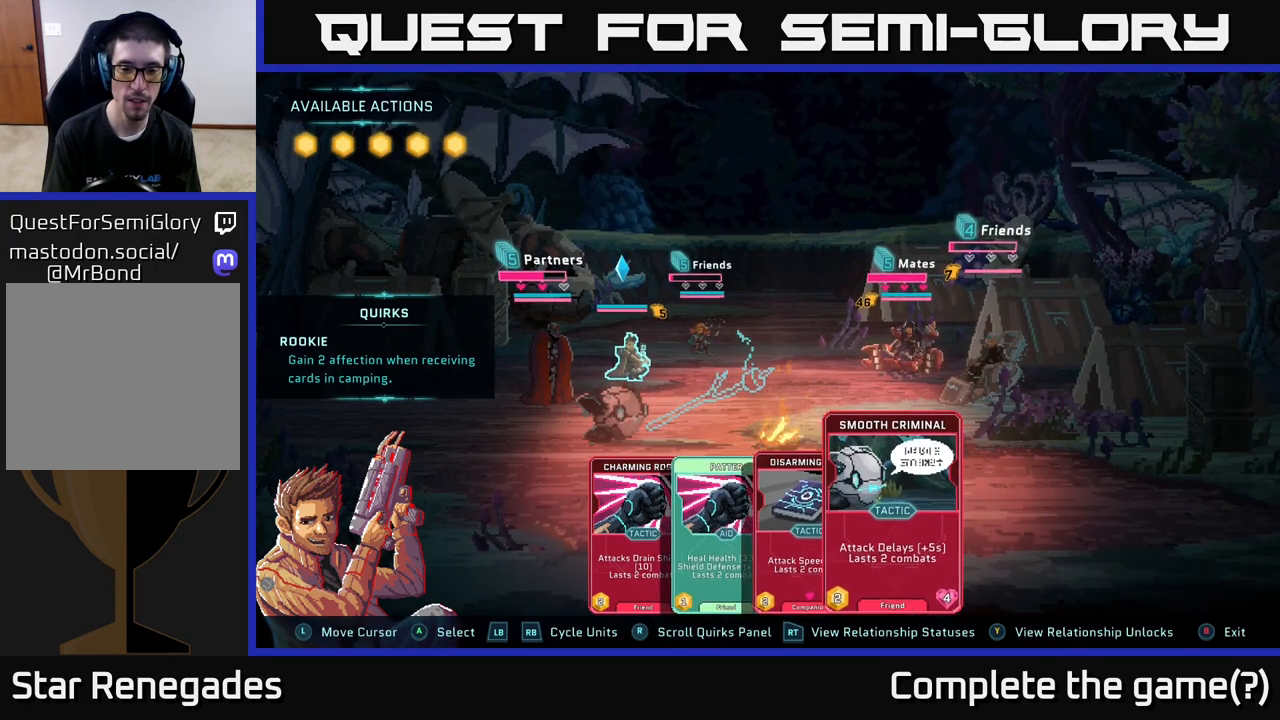
{"buttons": [], "left_stick": "center", "right_stick": "center", "events": []}
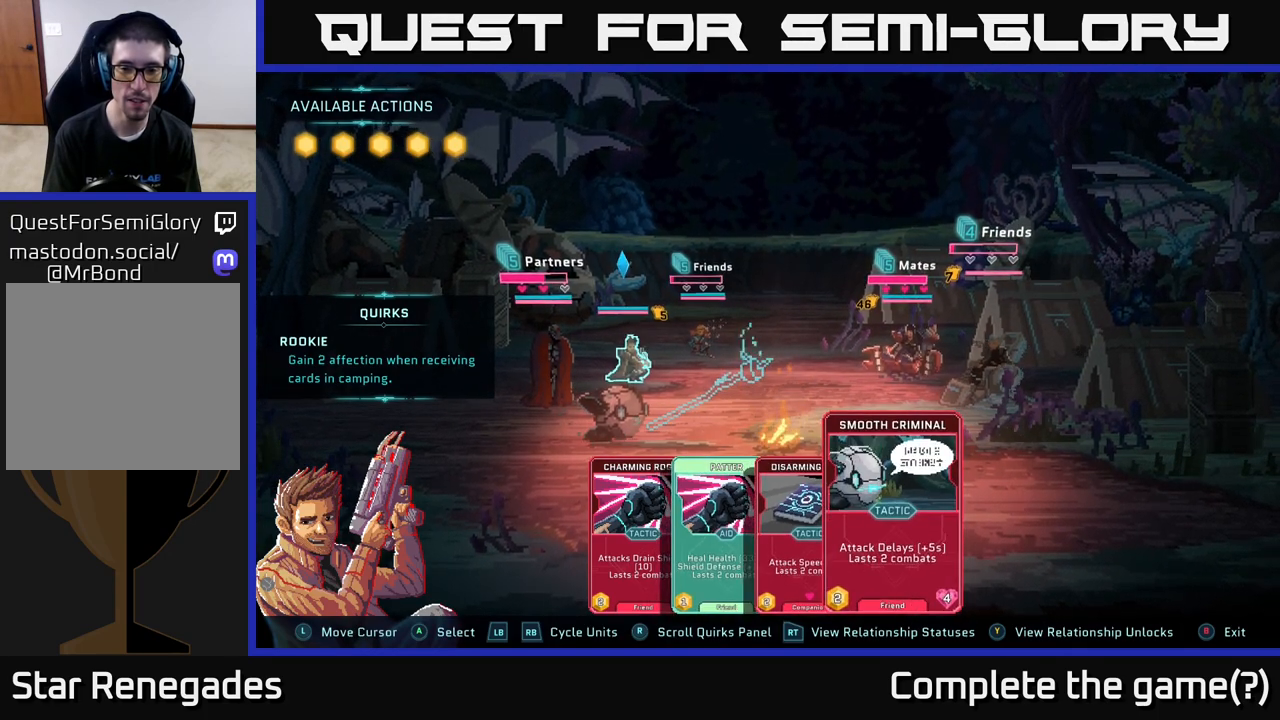
{"buttons": [], "left_stick": "center", "right_stick": "center", "events": []}
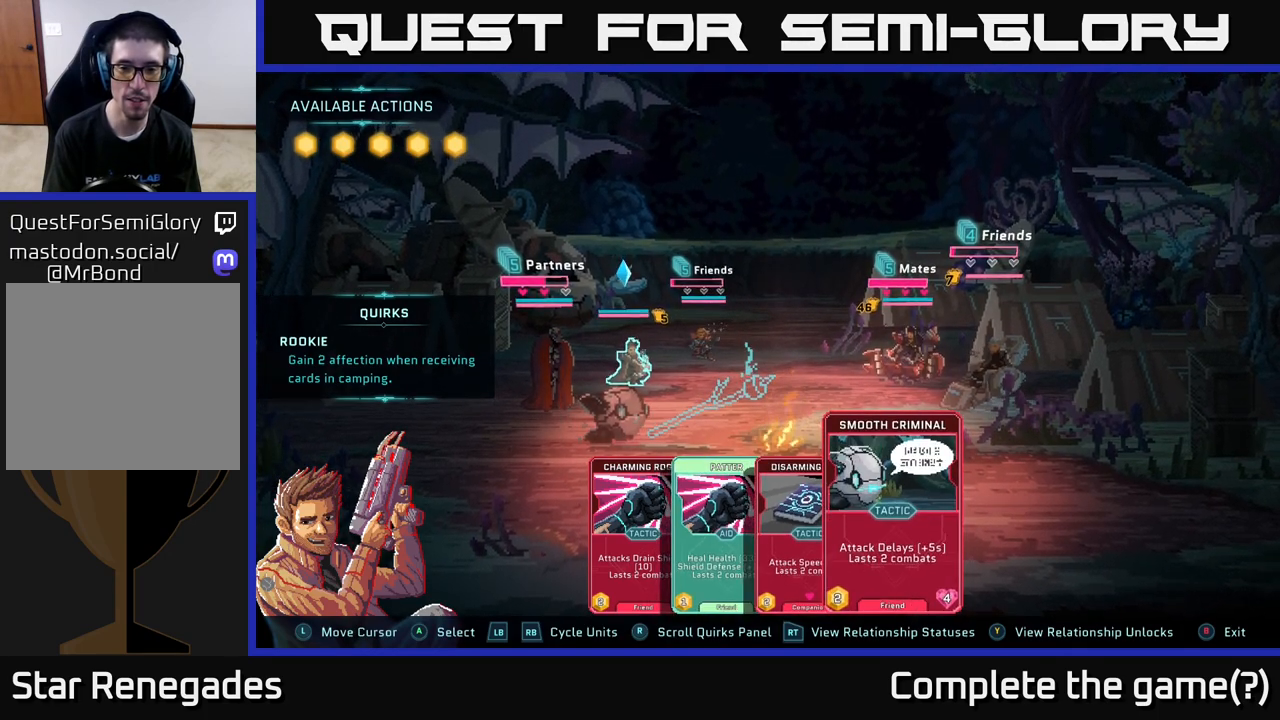
{"buttons": [], "left_stick": "center", "right_stick": "center", "events": []}
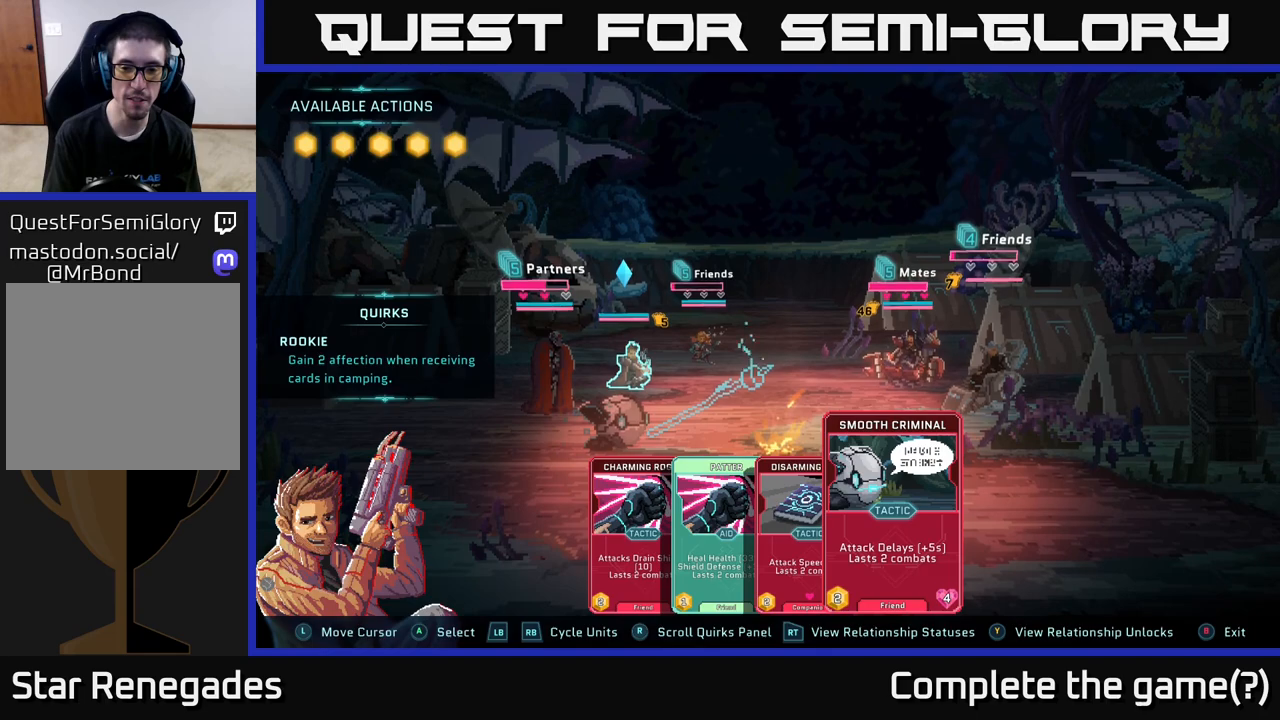
{"buttons": [], "left_stick": "center", "right_stick": "center", "events": []}
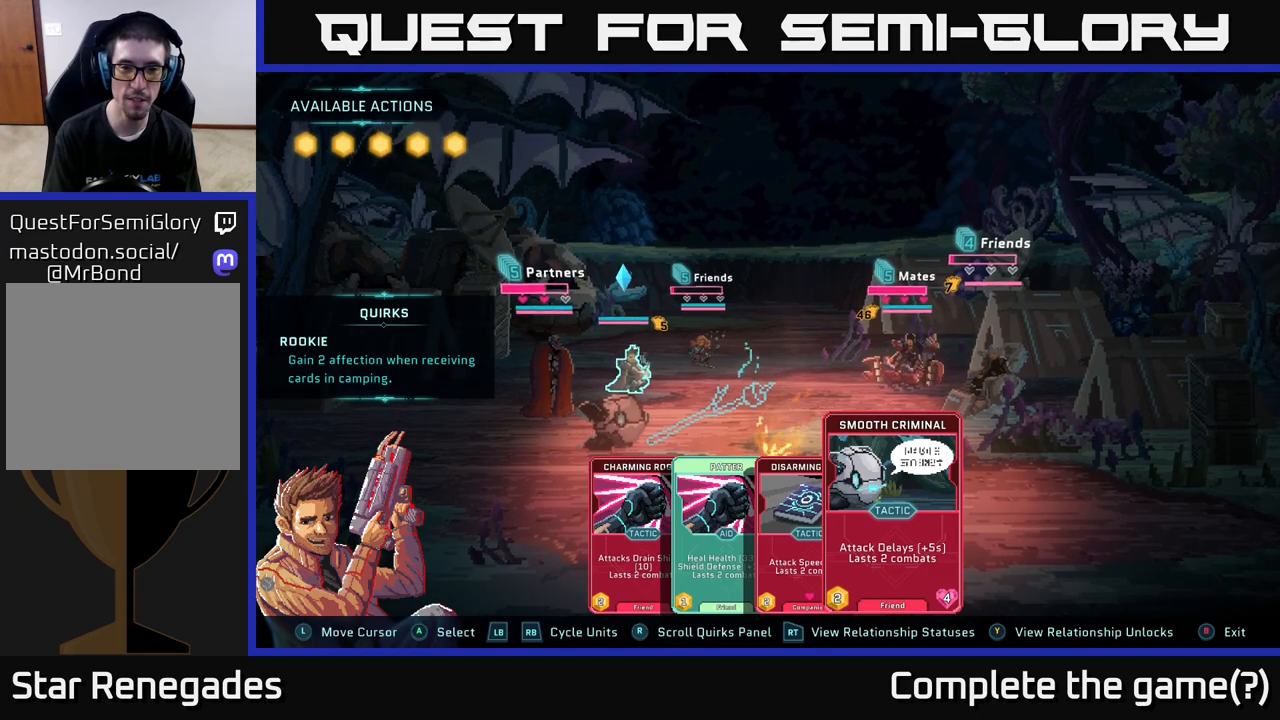
{"buttons": [], "left_stick": "center", "right_stick": "center", "events": [[50, "A", "down"], [117, "A", "up"]]}
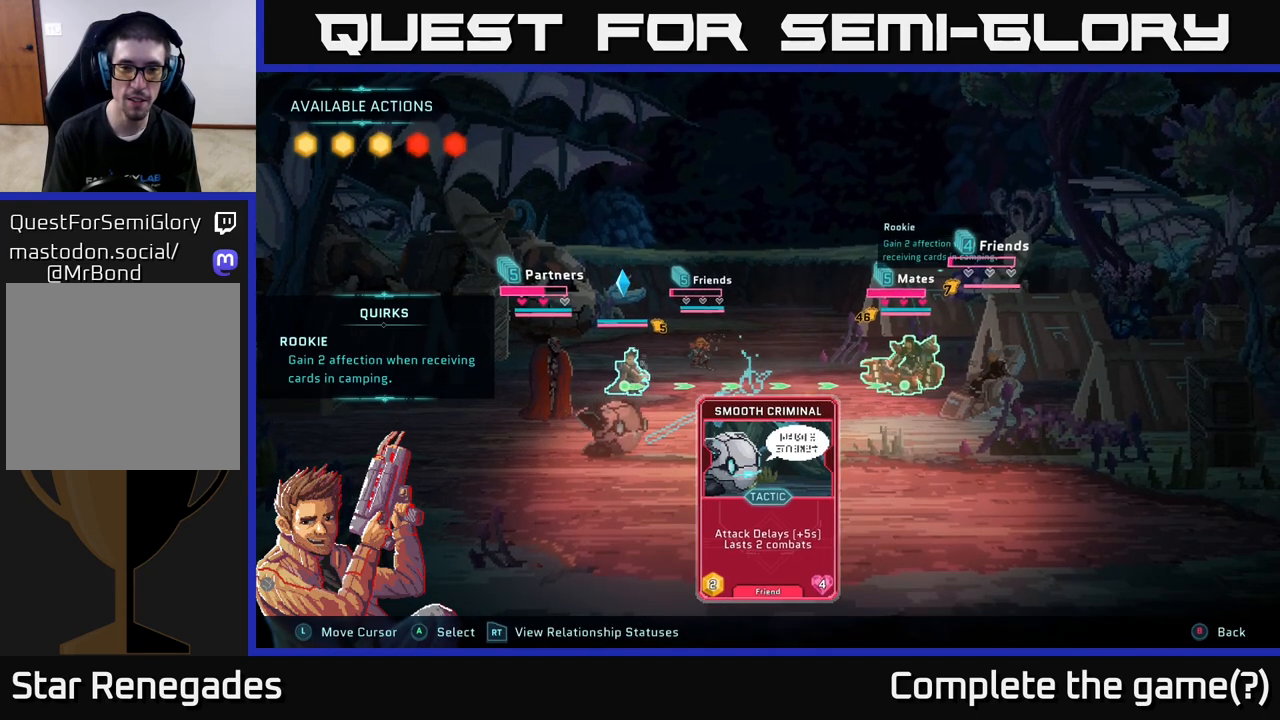
{"buttons": [], "left_stick": "center", "right_stick": "center", "events": [[217, "left_stick", "right"], [417, "left_stick", "center"]]}
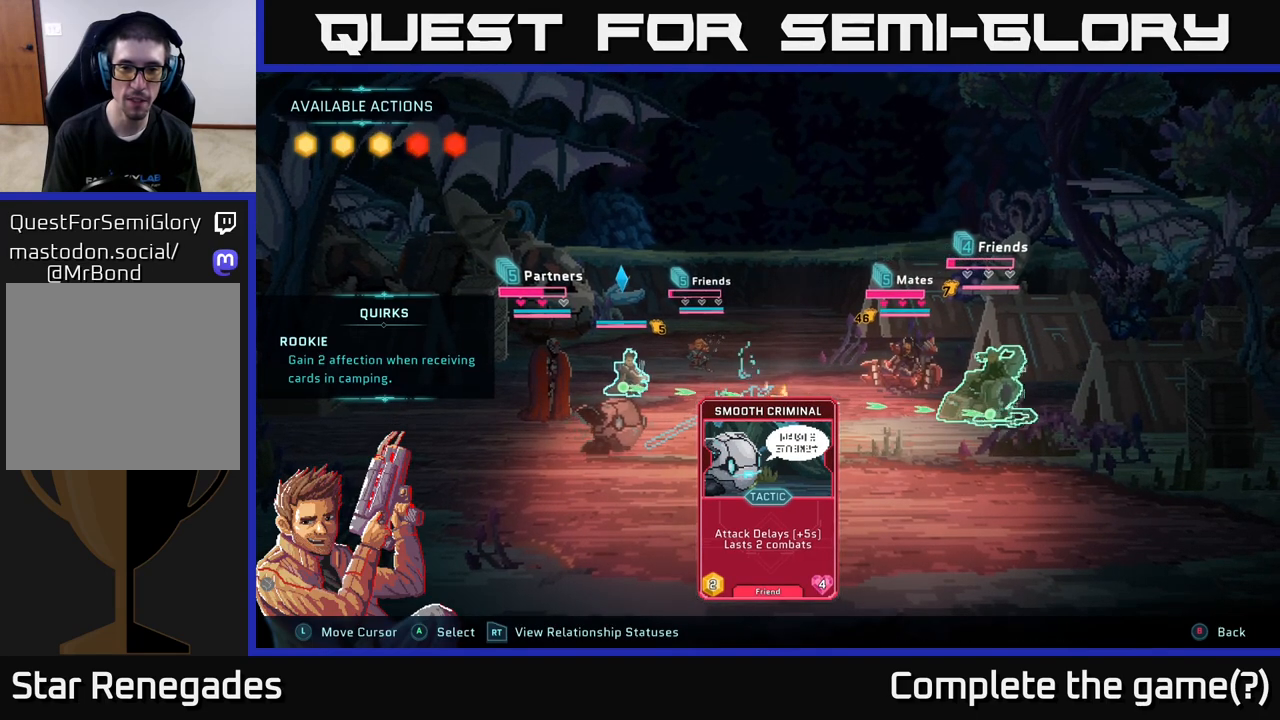
{"buttons": [], "left_stick": "center", "right_stick": "center", "events": [[150, "left_stick", "left"], [317, "left_stick", "center"]]}
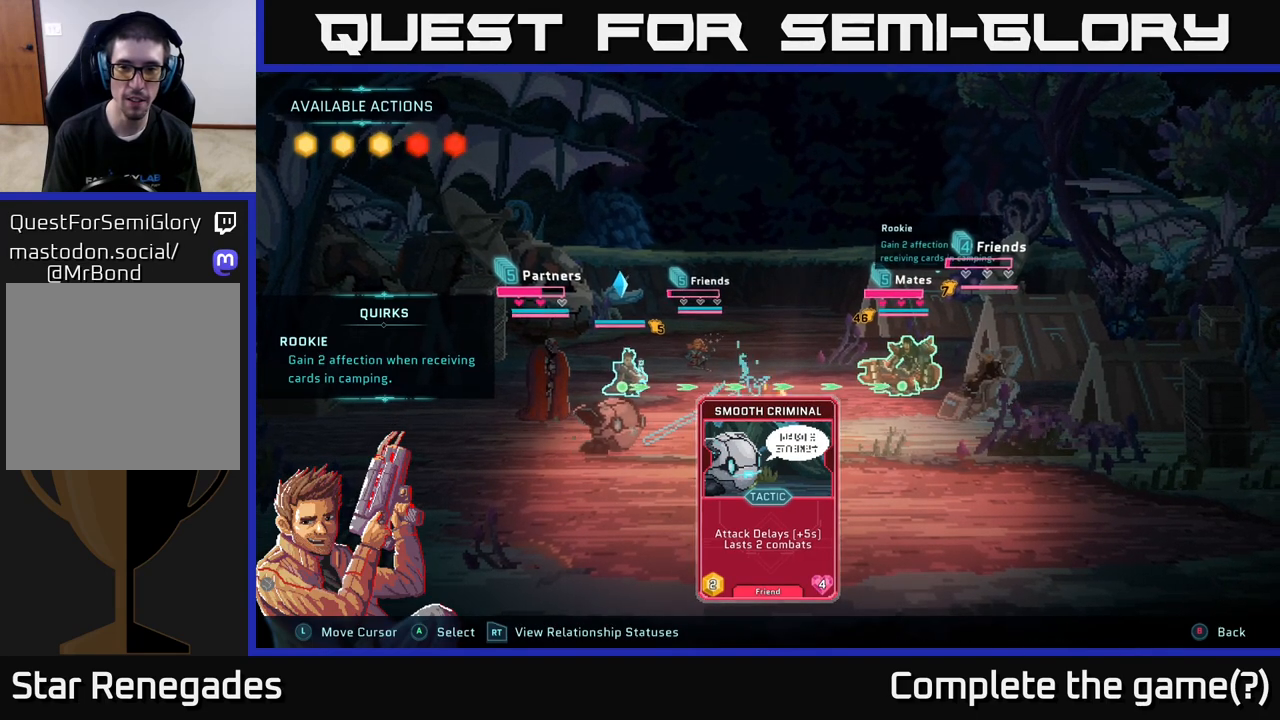
{"buttons": [], "left_stick": "center", "right_stick": "center", "events": [[67, "left_stick", "right"], [250, "left_stick", "center"]]}
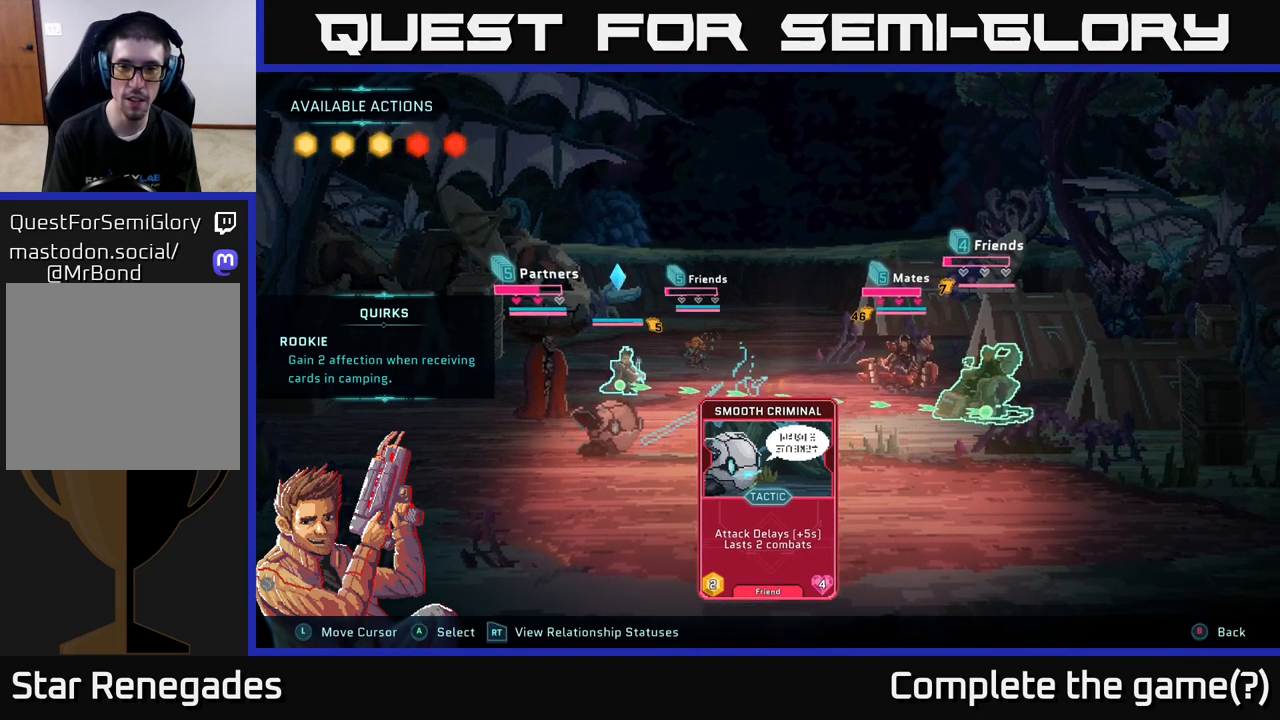
{"buttons": [], "left_stick": "center", "right_stick": "center", "events": []}
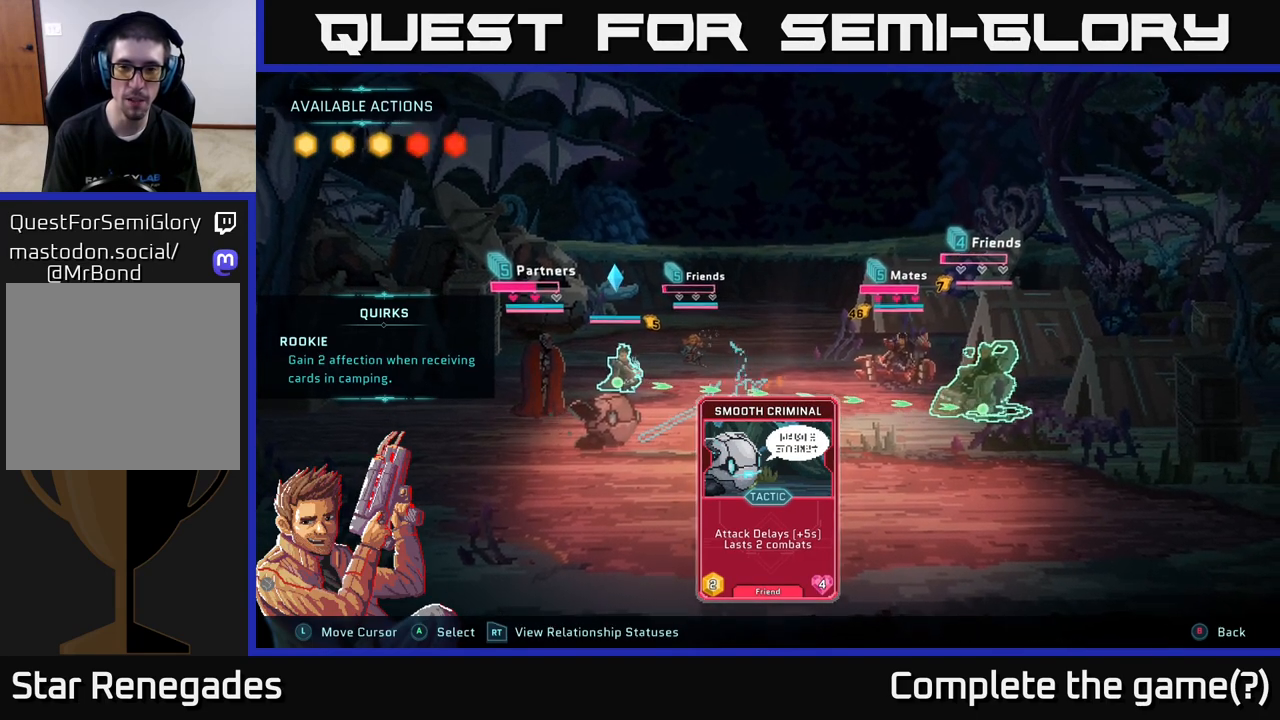
{"buttons": [], "left_stick": "center", "right_stick": "center", "events": []}
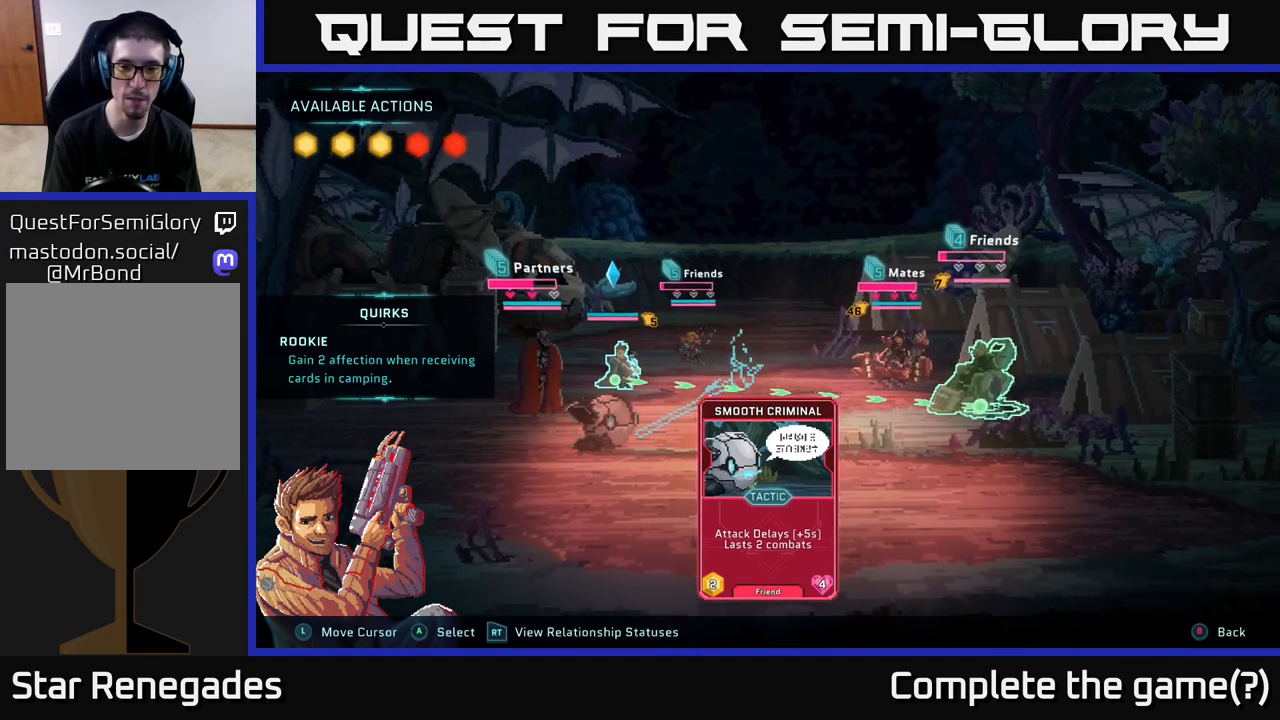
{"buttons": [], "left_stick": "center", "right_stick": "center", "events": [[400, "B", "down"], [483, "B", "up"]]}
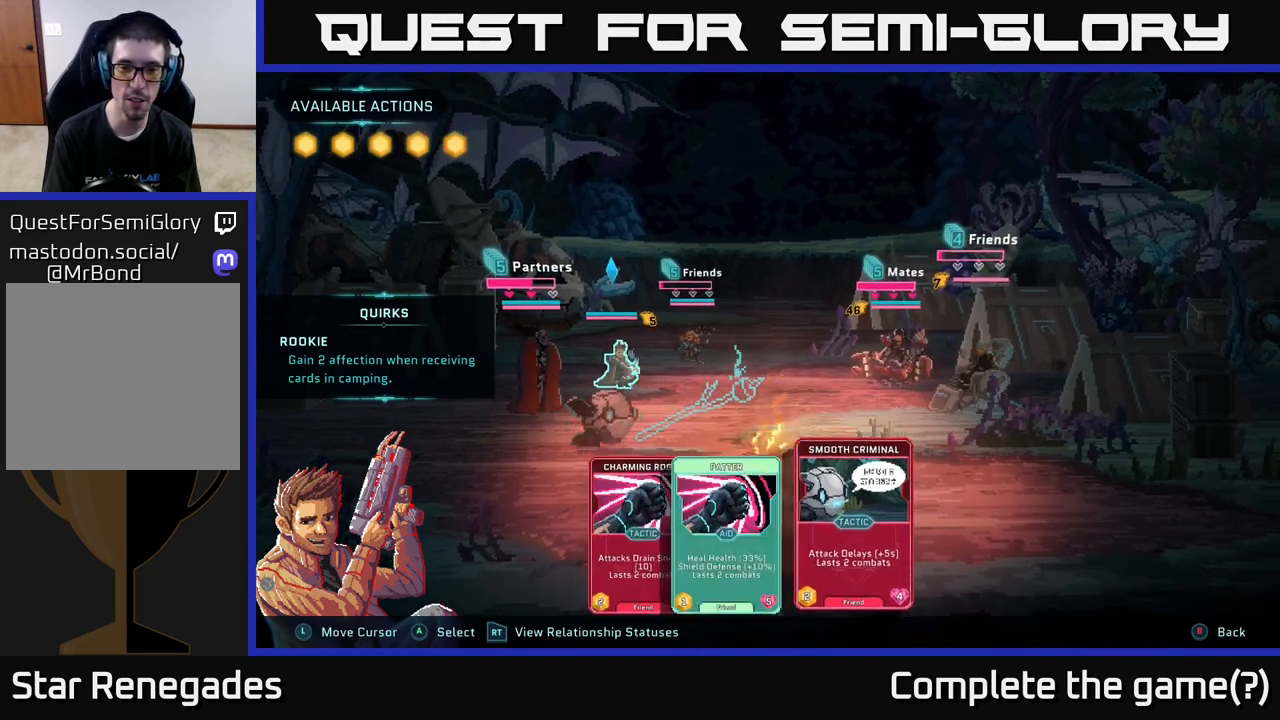
{"buttons": [], "left_stick": "center", "right_stick": "center", "events": [[317, "R1", "down"], [467, "R1", "up"]]}
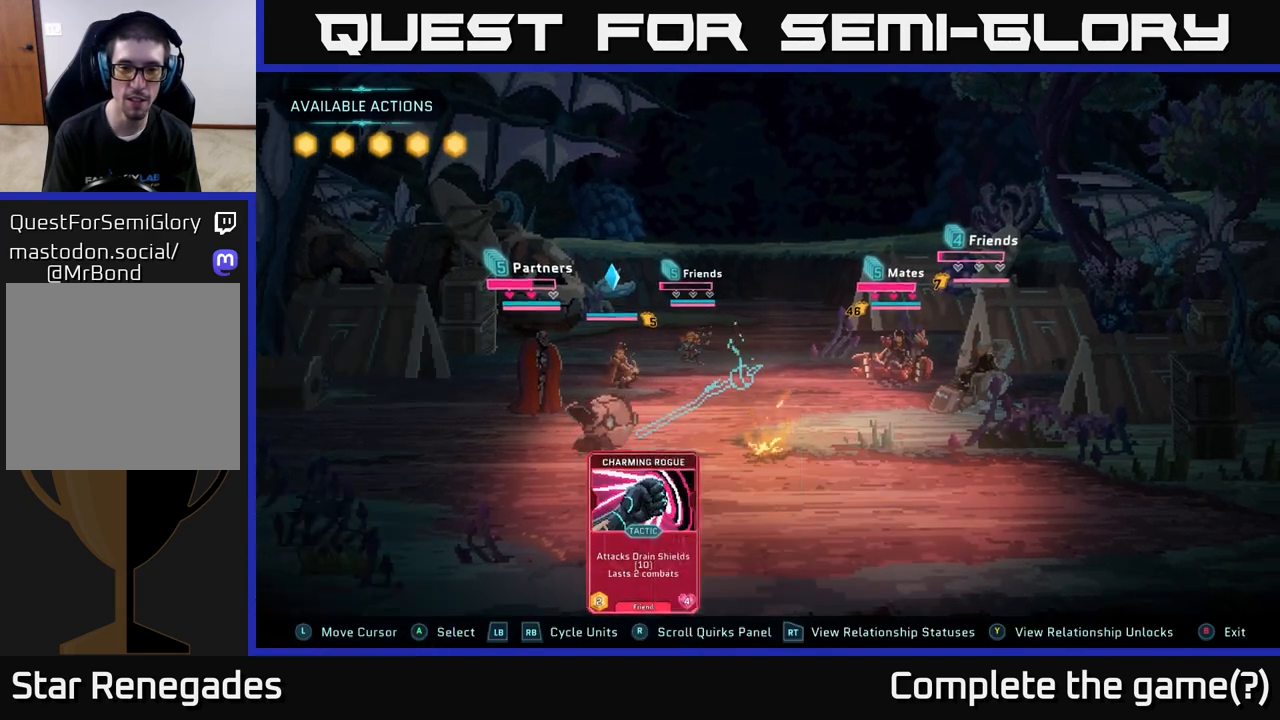
{"buttons": [], "left_stick": "center", "right_stick": "center", "events": []}
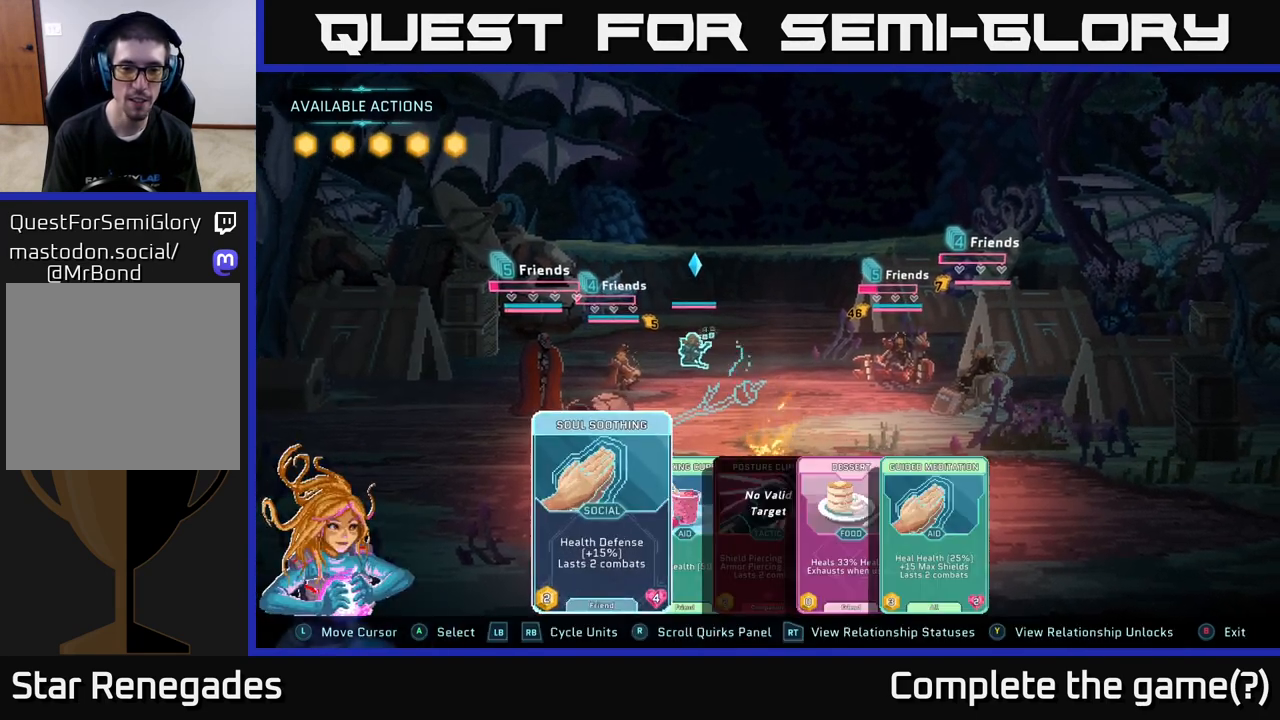
{"buttons": [], "left_stick": "center", "right_stick": "center", "events": []}
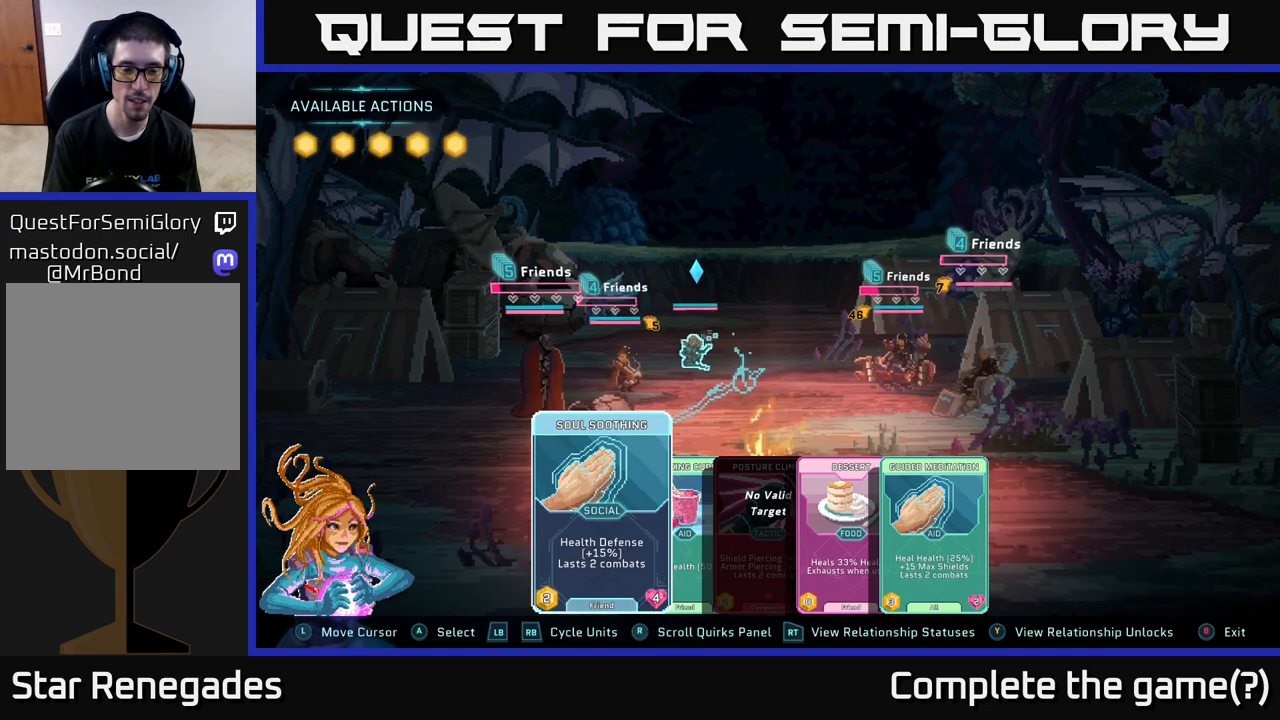
{"buttons": [], "left_stick": "center", "right_stick": "center", "events": []}
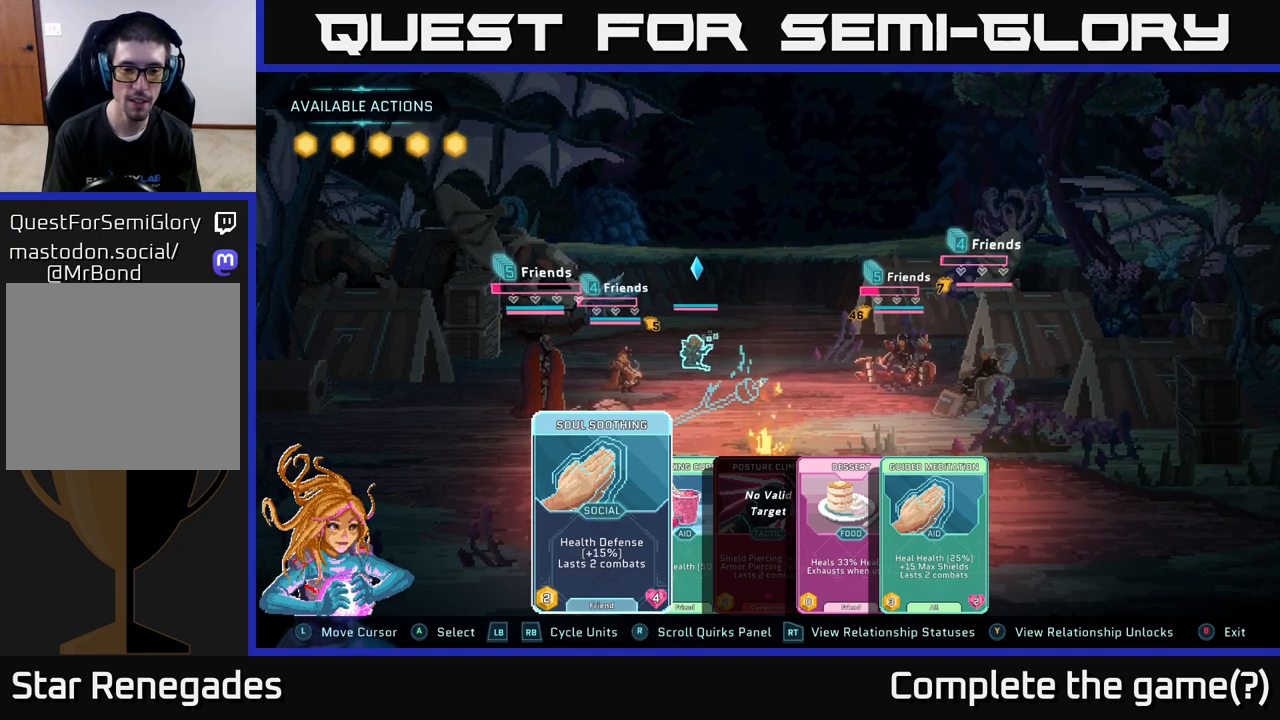
{"buttons": [], "left_stick": "center", "right_stick": "center", "events": []}
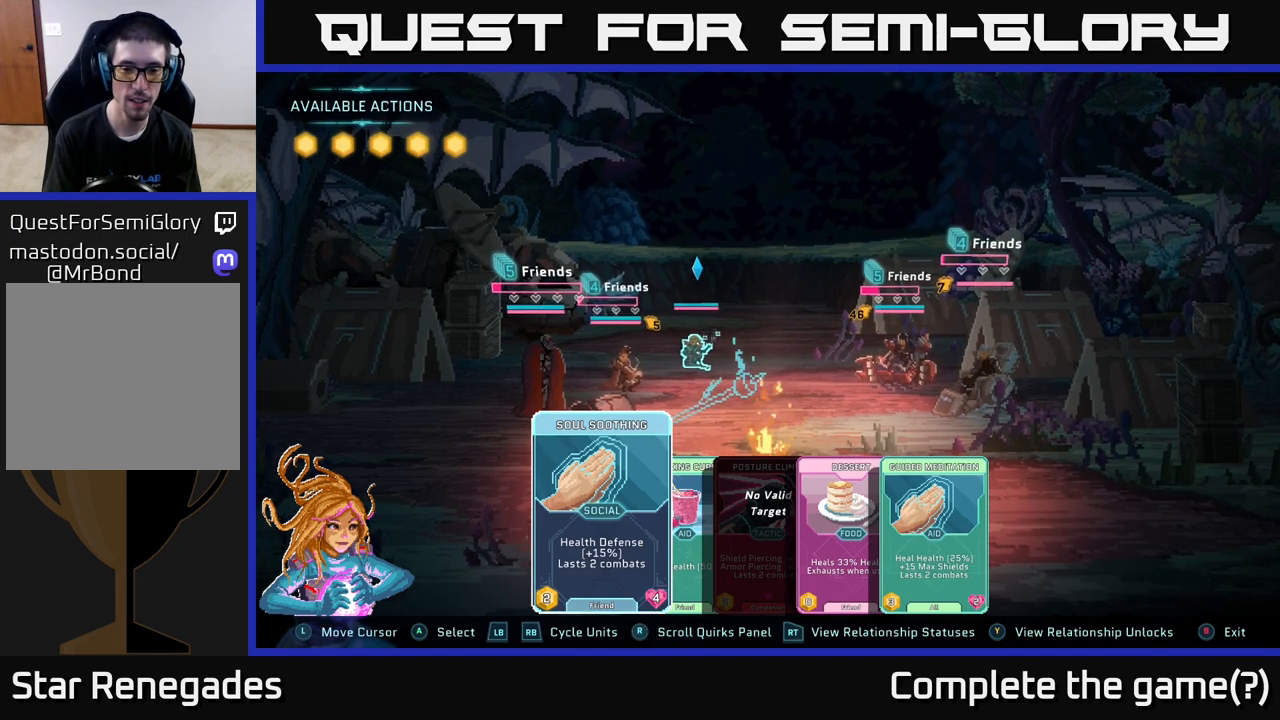
{"buttons": [], "left_stick": "right", "right_stick": "center", "events": [[467, "left_stick", "right"]]}
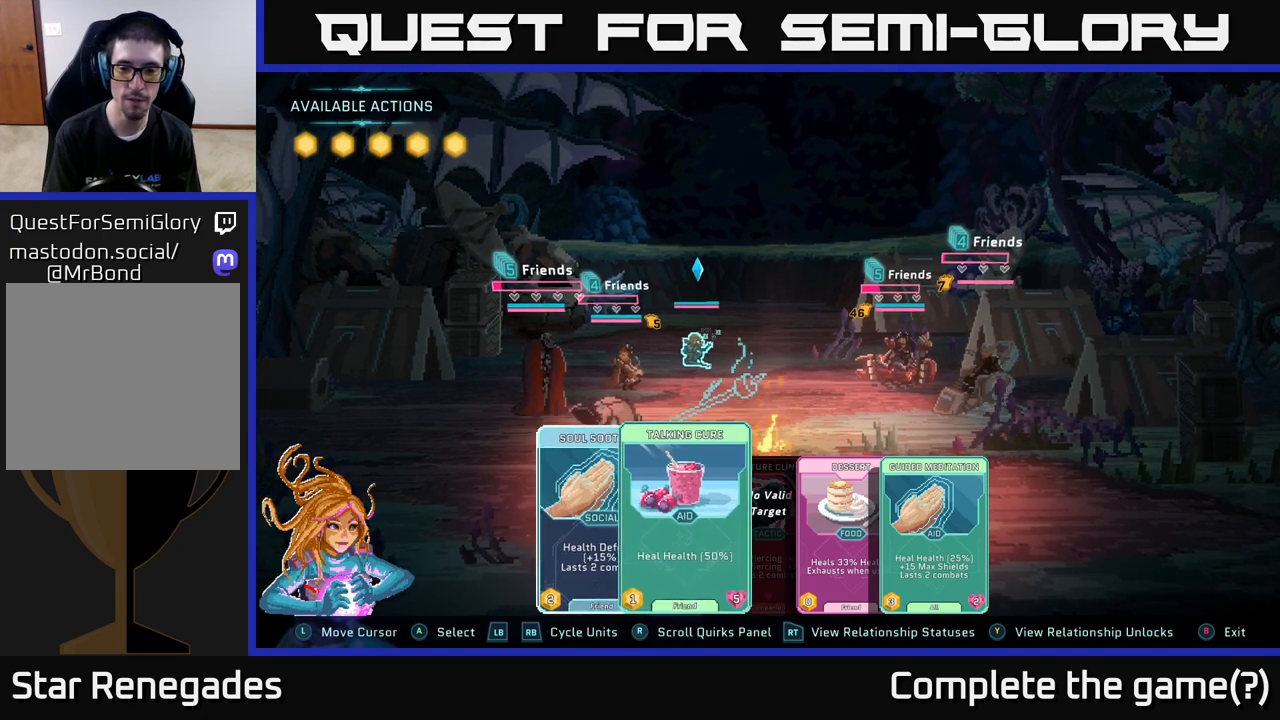
{"buttons": [], "left_stick": "center", "right_stick": "center", "events": [[83, "left_stick", "center"]]}
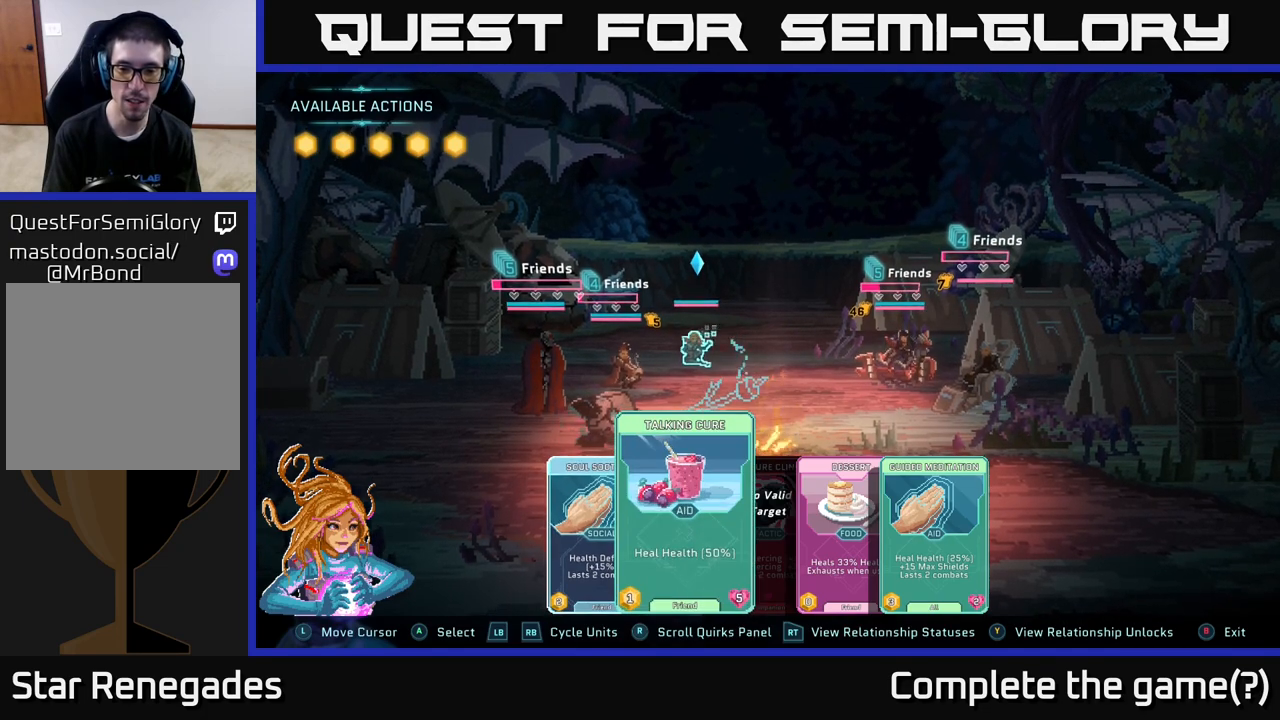
{"buttons": [], "left_stick": "center", "right_stick": "center", "events": []}
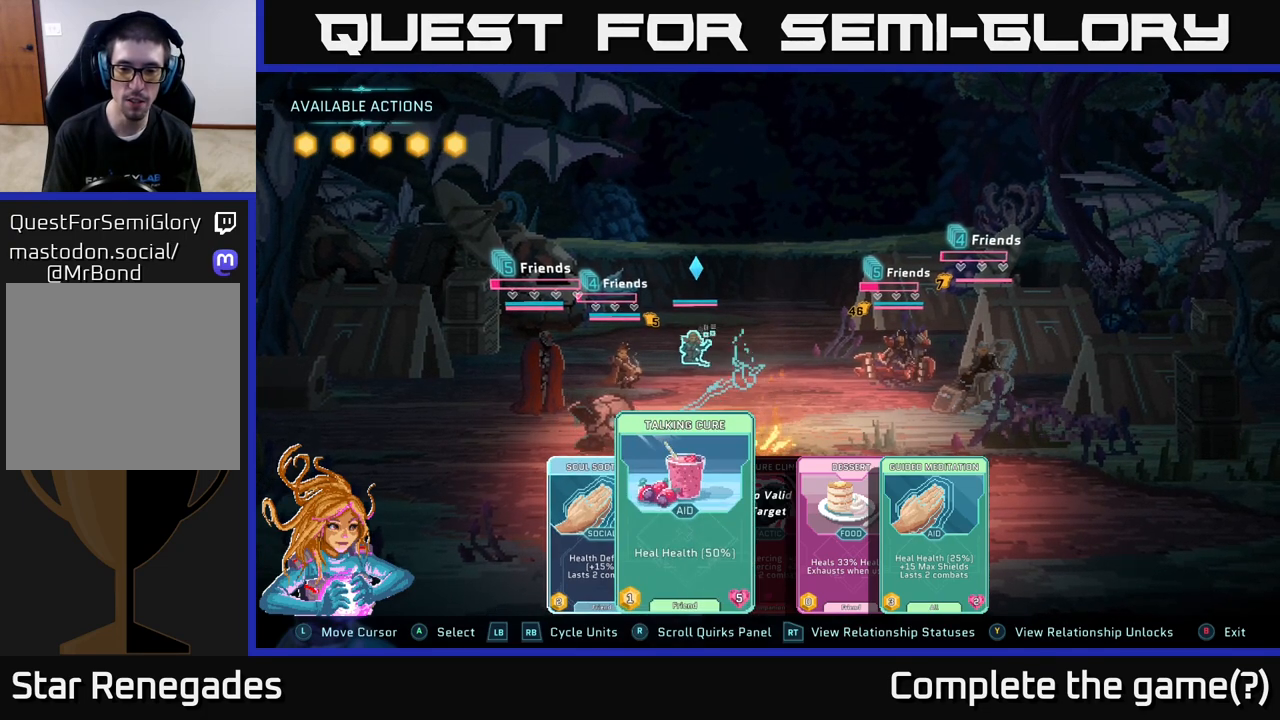
{"buttons": [], "left_stick": "center", "right_stick": "center", "events": []}
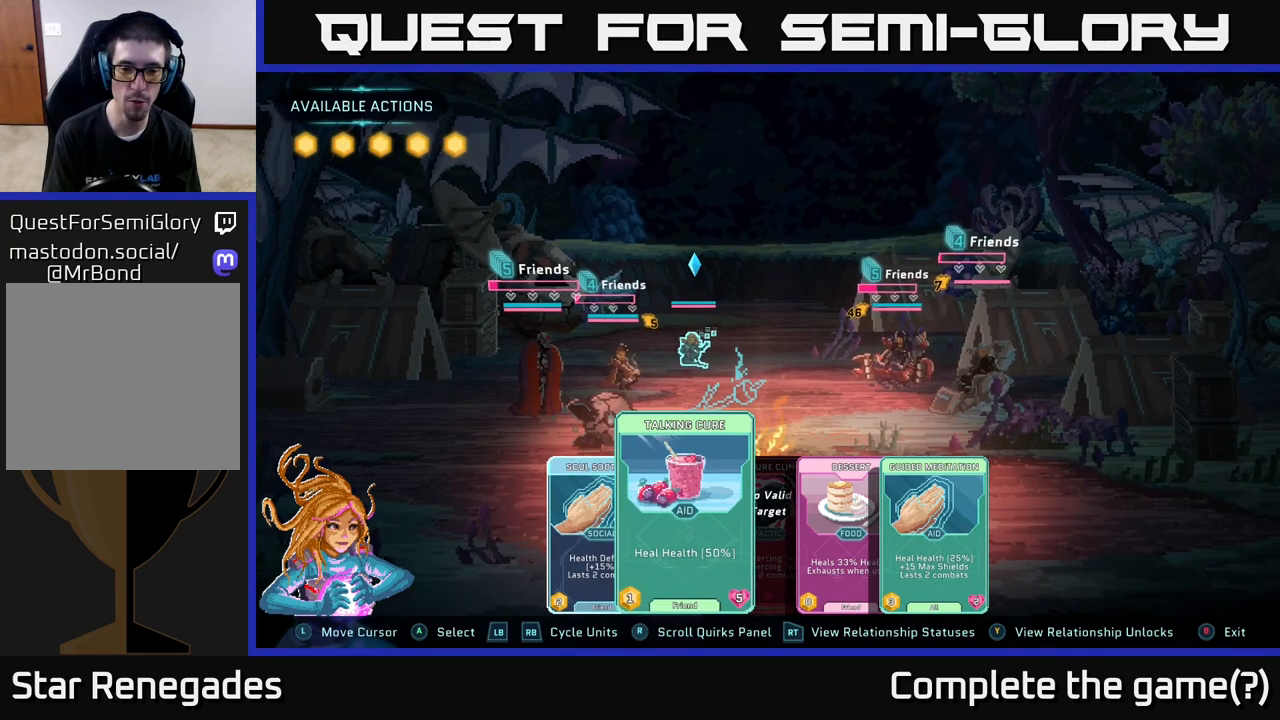
{"buttons": [], "left_stick": "right", "right_stick": "center", "events": [[133, "left_stick", "right"], [283, "left_stick", "center"], [383, "left_stick", "right"]]}
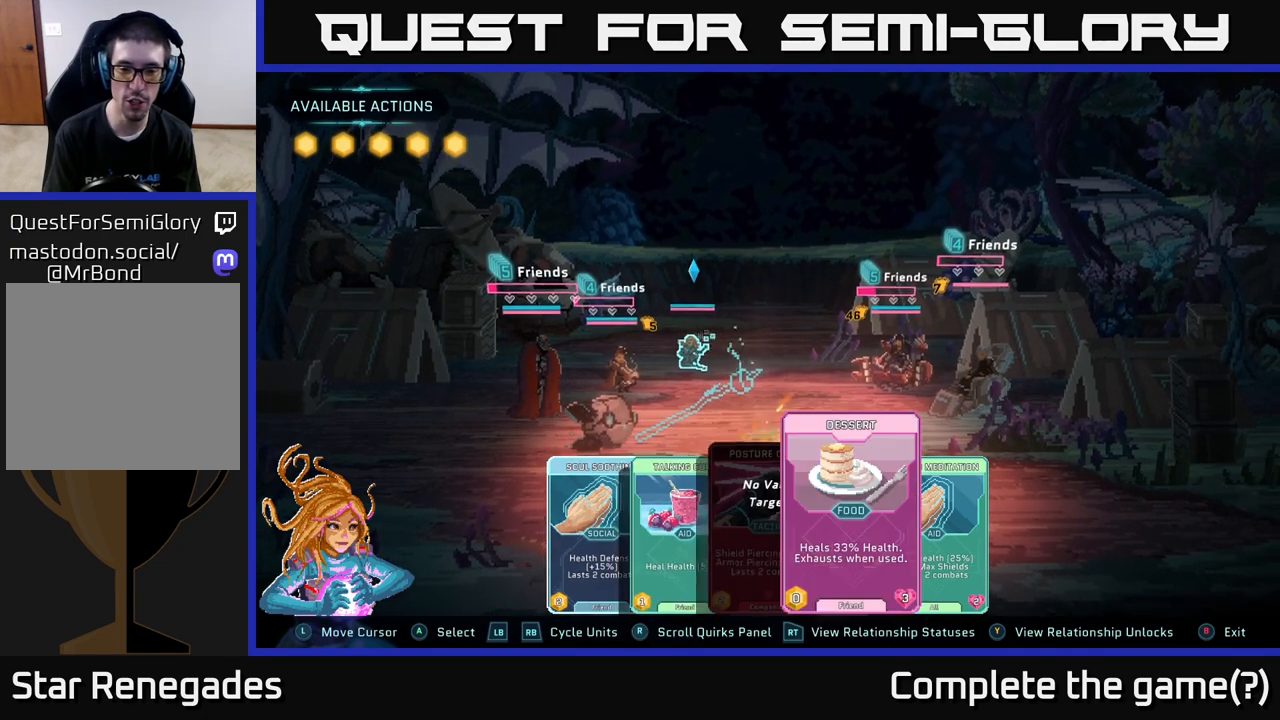
{"buttons": [], "left_stick": "center", "right_stick": "center", "events": [[17, "left_stick", "center"], [67, "left_stick", "right"], [233, "left_stick", "center"]]}
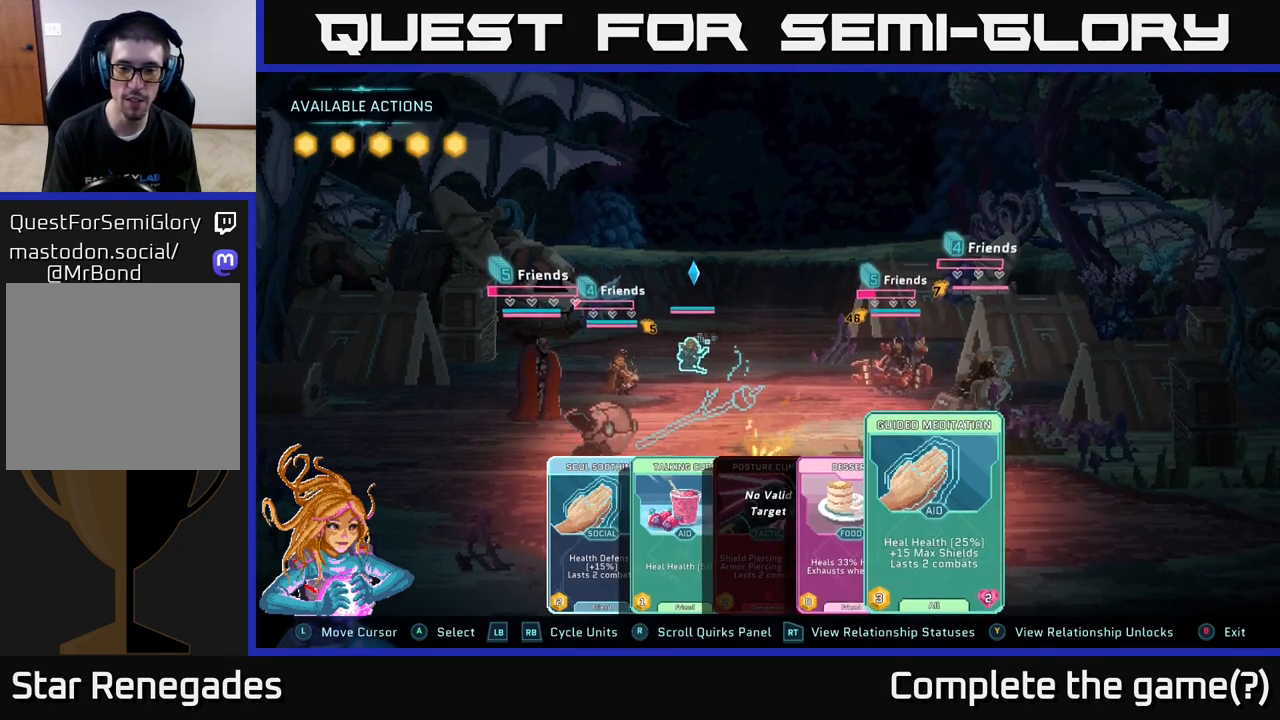
{"buttons": [], "left_stick": "center", "right_stick": "center", "events": []}
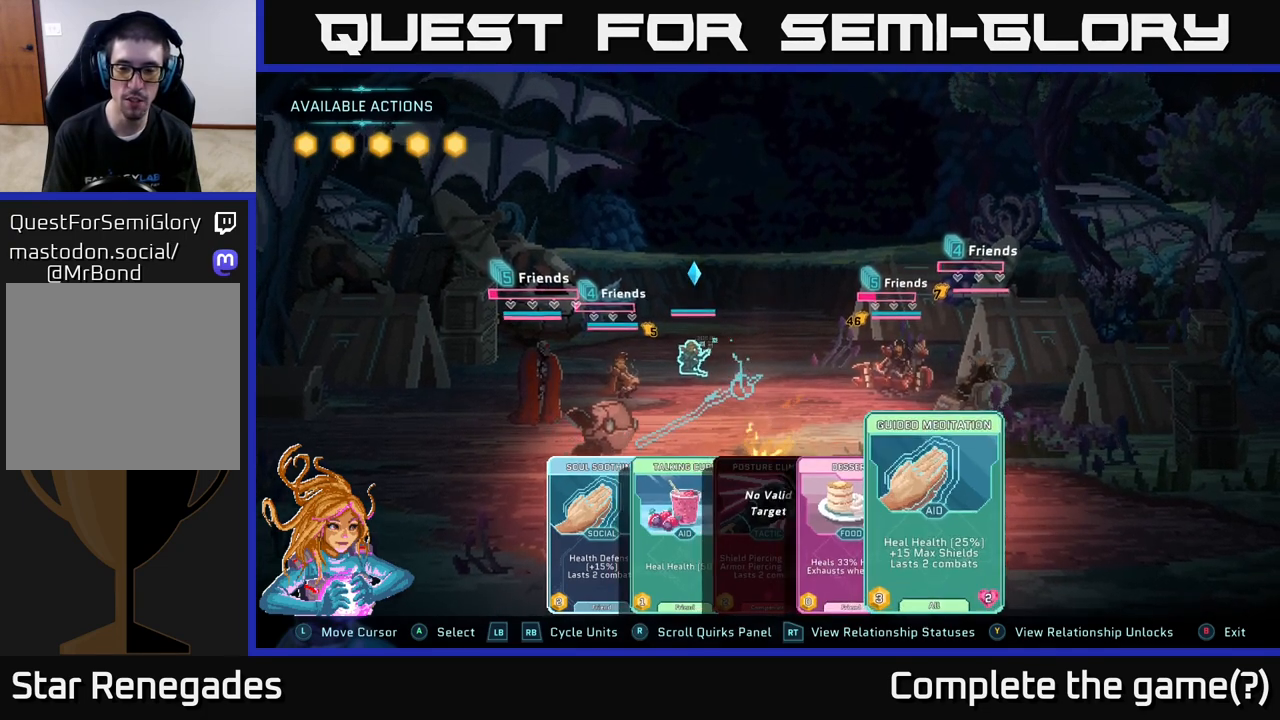
{"buttons": [], "left_stick": "center", "right_stick": "center", "events": []}
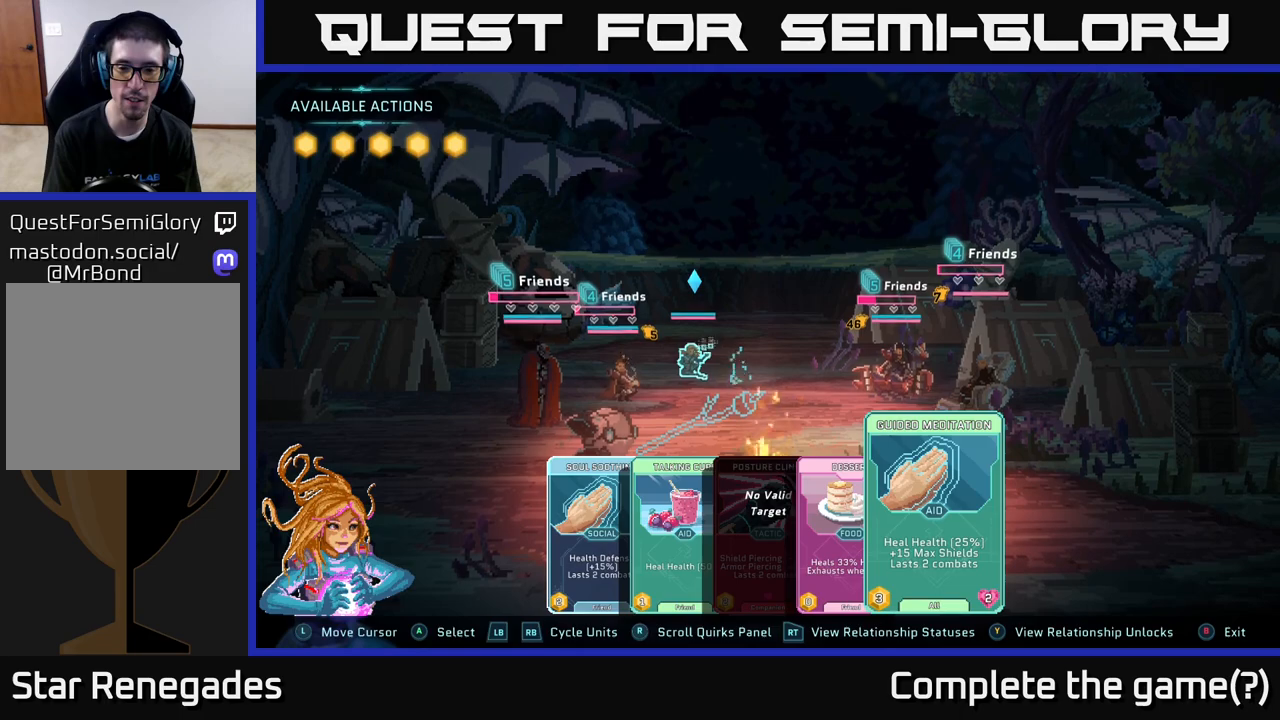
{"buttons": [], "left_stick": "left", "right_stick": "center", "events": [[217, "left_stick", "left"], [317, "left_stick", "center"], [467, "left_stick", "left"]]}
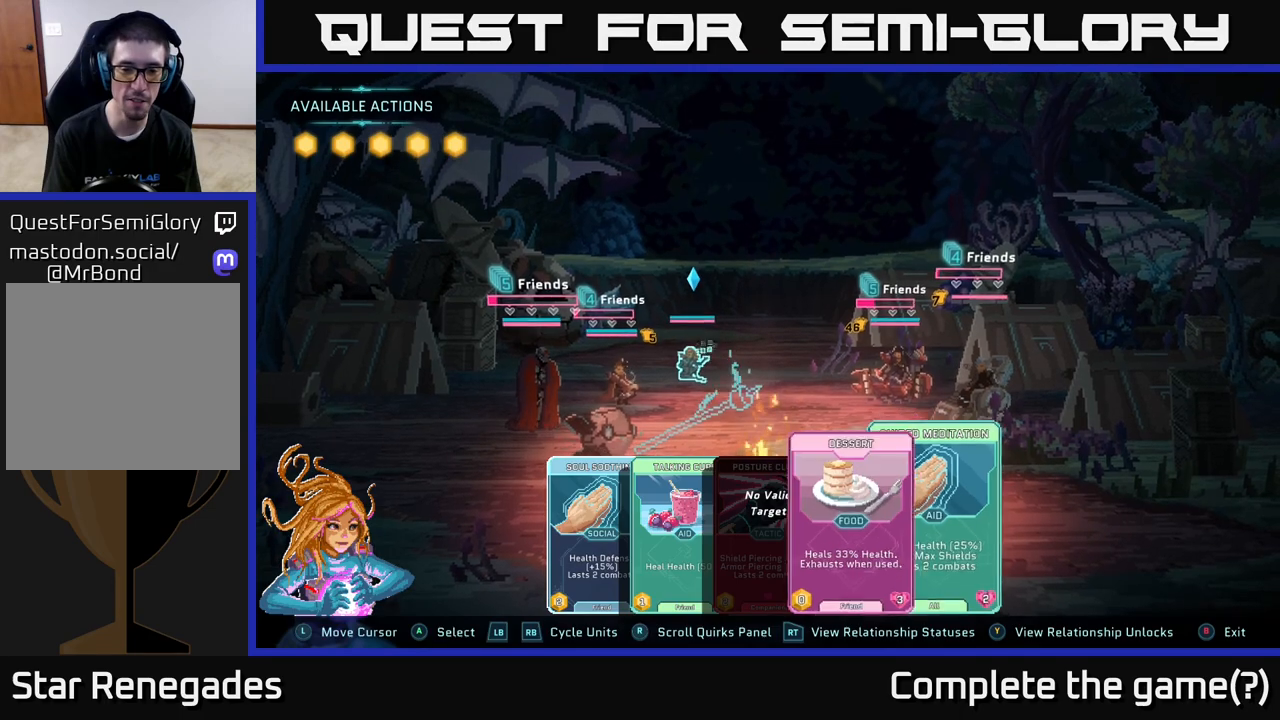
{"buttons": [], "left_stick": "center", "right_stick": "center", "events": [[117, "left_stick", "center"], [267, "left_stick", "left"], [433, "left_stick", "center"]]}
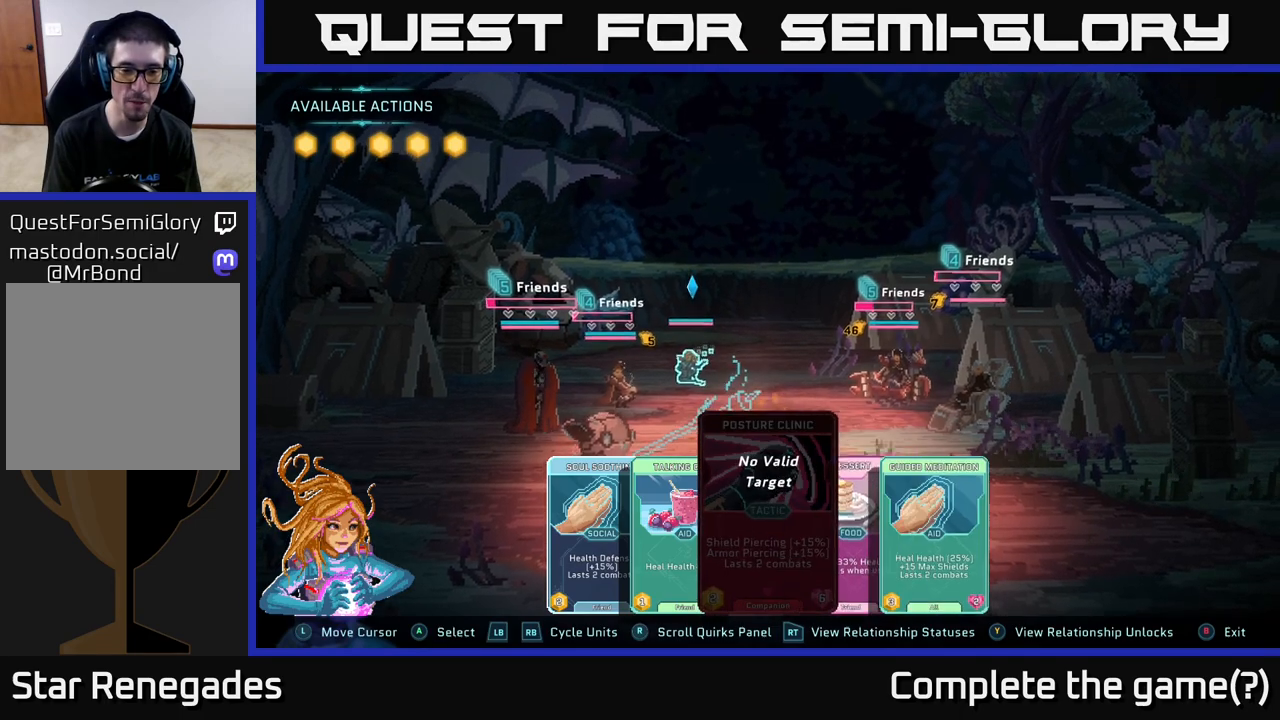
{"buttons": [], "left_stick": "center", "right_stick": "center", "events": [[17, "left_stick", "left"], [167, "left_stick", "center"], [250, "left_stick", "left"], [417, "left_stick", "center"]]}